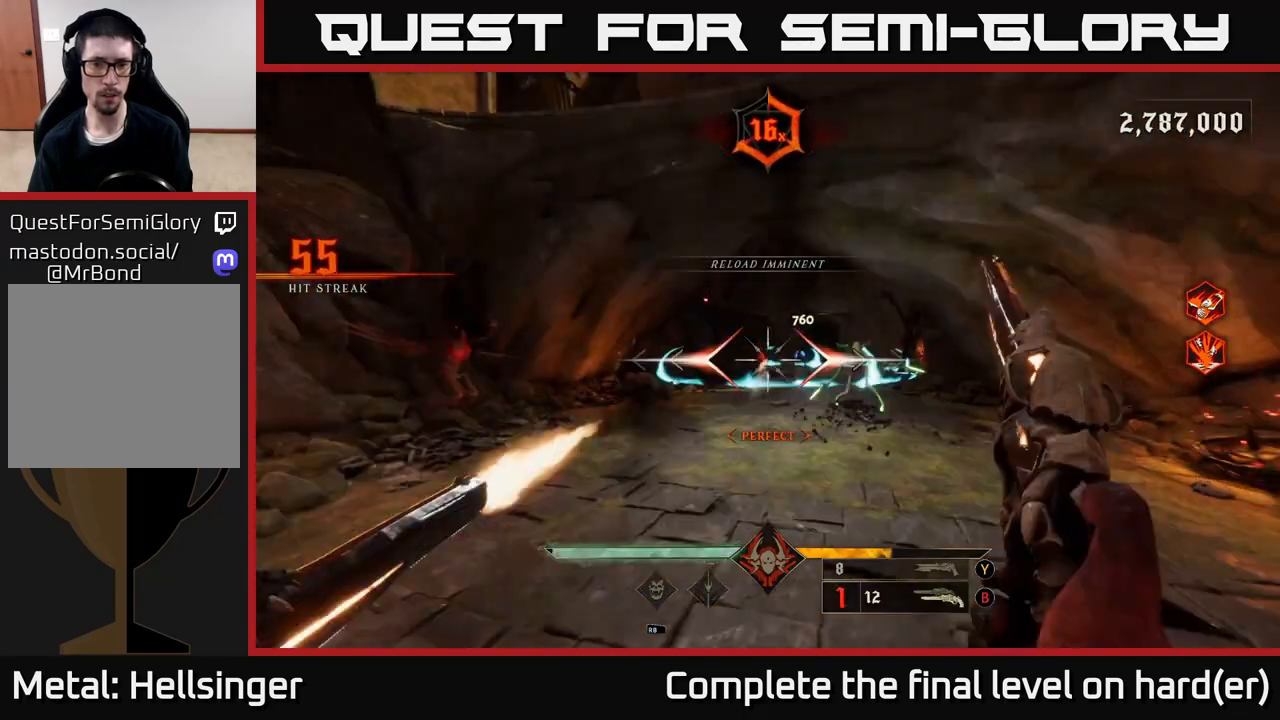
Gameplay with a controller (Xbox layout); each line is a JSON object with the inputs held at the frame after it. "events" lists button and stick changes between this image and that frame as [ms after this image, input, new state], when the widget could be followed in between.
{"buttons": [], "left_stick": "down-left", "right_stick": "center", "events": [[33, "right_stick", "center"], [50, "R2", "up"]]}
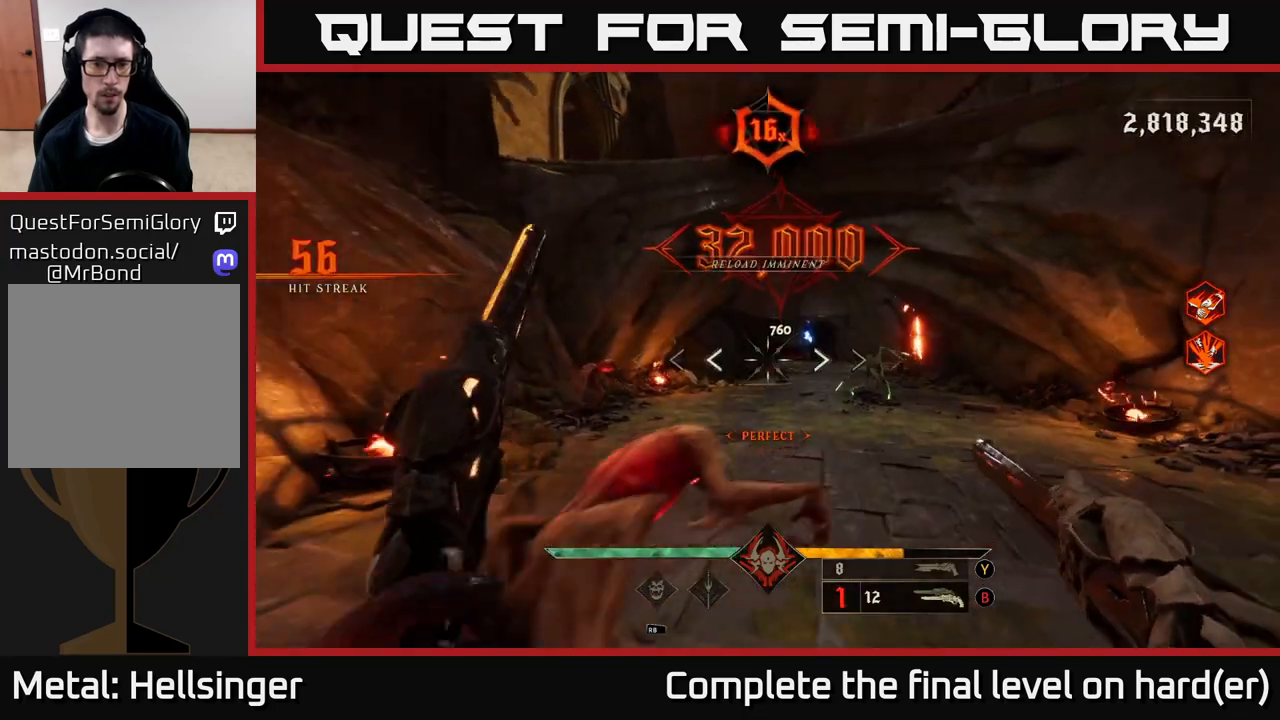
{"buttons": ["R2"], "left_stick": "down", "right_stick": "center", "events": [[33, "left_stick", "left"], [100, "right_stick", "left"], [183, "right_stick", "center"], [200, "left_stick", "down-left"], [383, "right_stick", "left"], [400, "left_stick", "down"], [450, "R2", "down"], [500, "right_stick", "center"]]}
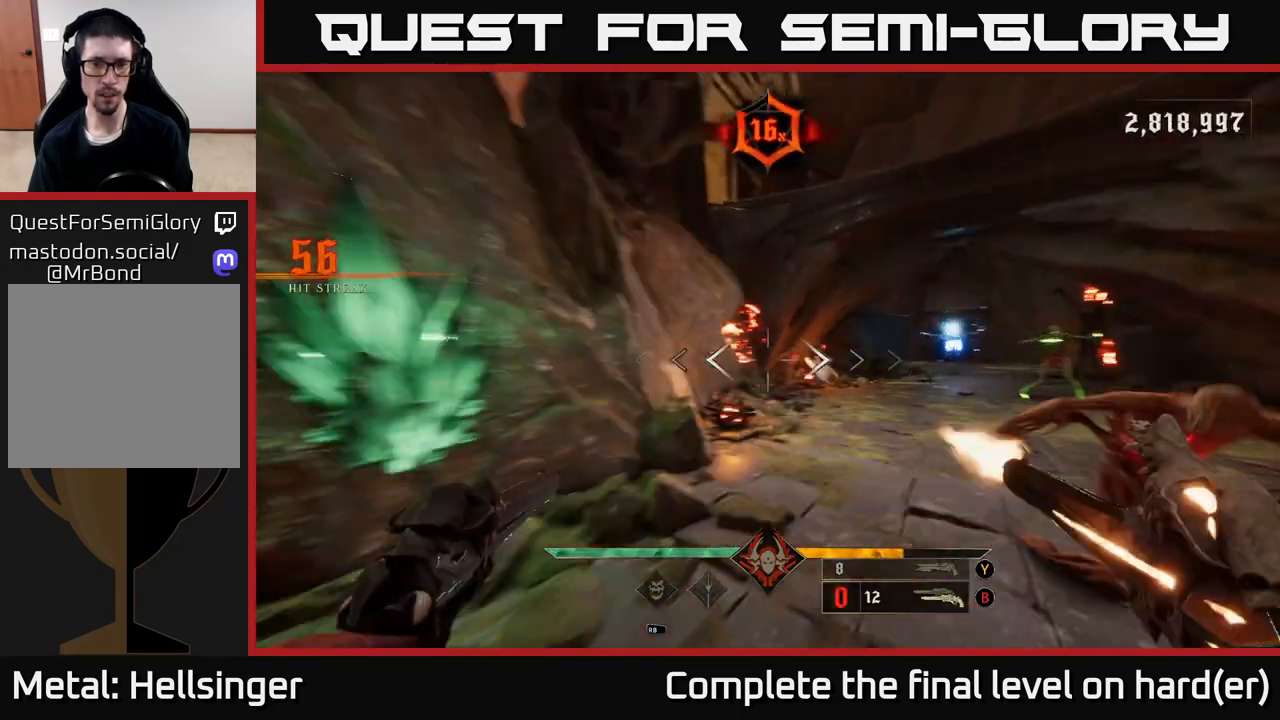
{"buttons": ["L2"], "left_stick": "down", "right_stick": "center", "events": [[50, "R2", "up"], [67, "right_stick", "right"], [383, "R2", "down"], [383, "right_stick", "center"], [450, "L2", "down"], [450, "R2", "up"]]}
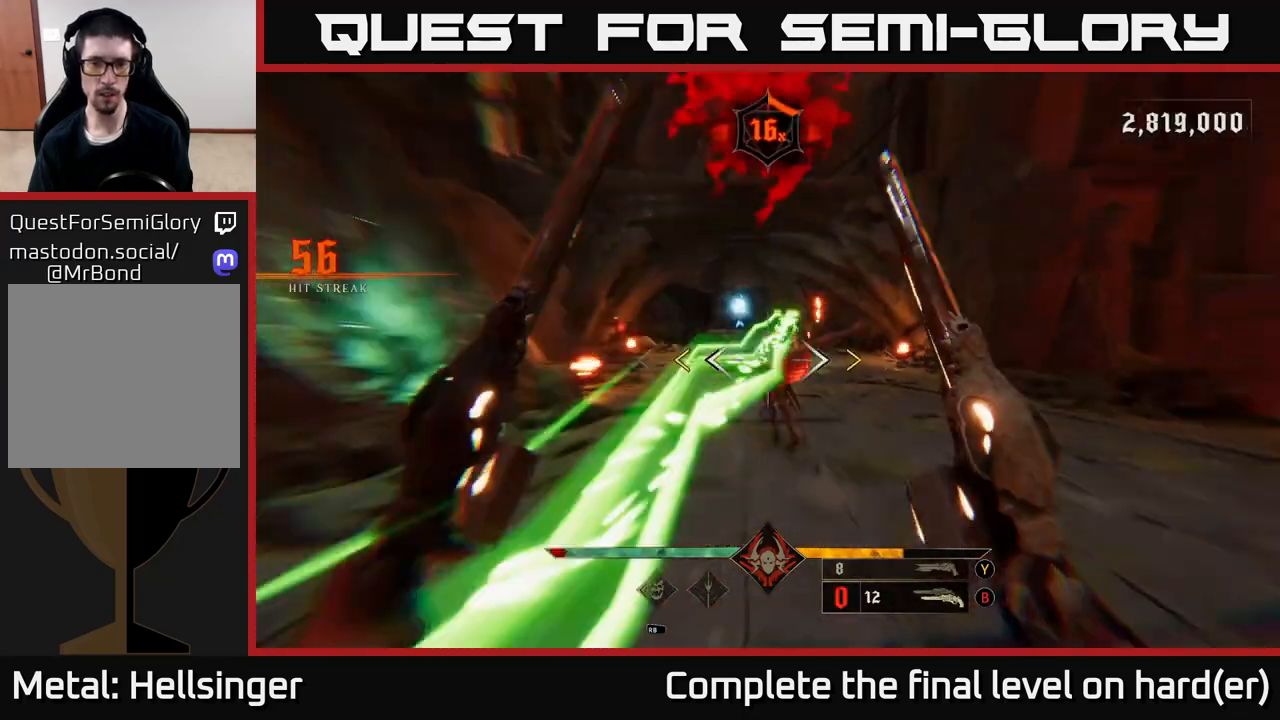
{"buttons": [], "left_stick": "down-right", "right_stick": "center", "events": [[50, "L2", "up"], [317, "A", "down"], [450, "A", "up"], [467, "left_stick", "down-right"]]}
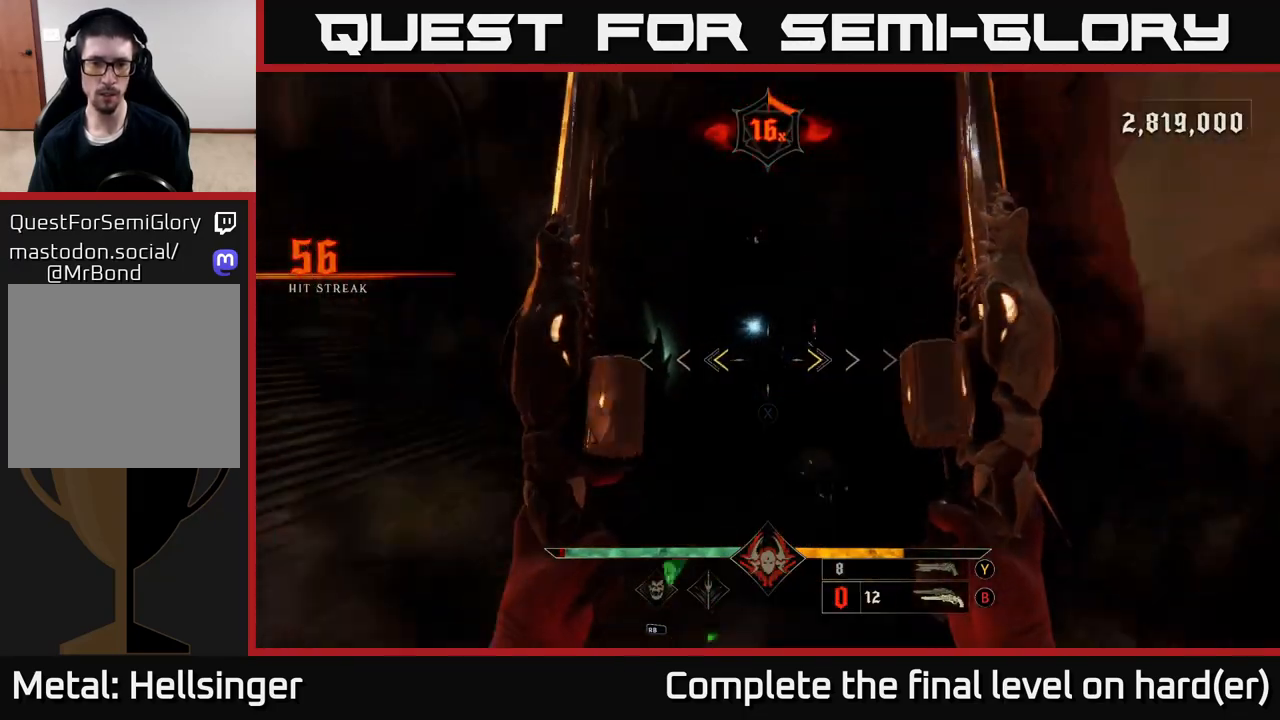
{"buttons": [], "left_stick": "up", "right_stick": "center", "events": [[33, "left_stick", "right"], [100, "left_stick", "up-right"], [367, "left_stick", "center"], [467, "left_stick", "up"]]}
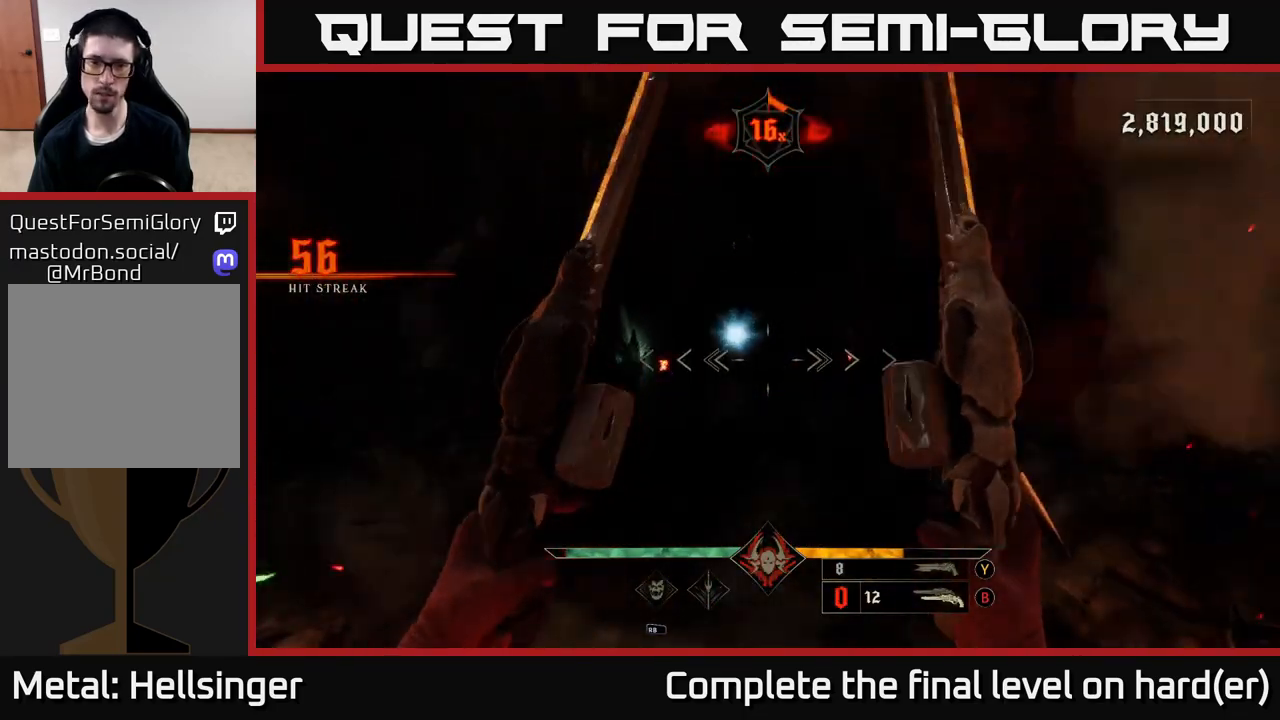
{"buttons": [], "left_stick": "right", "right_stick": "center", "events": [[50, "right_stick", "up"], [133, "left_stick", "up-right"], [183, "right_stick", "center"], [250, "left_stick", "right"], [333, "right_stick", "down-left"], [450, "right_stick", "center"]]}
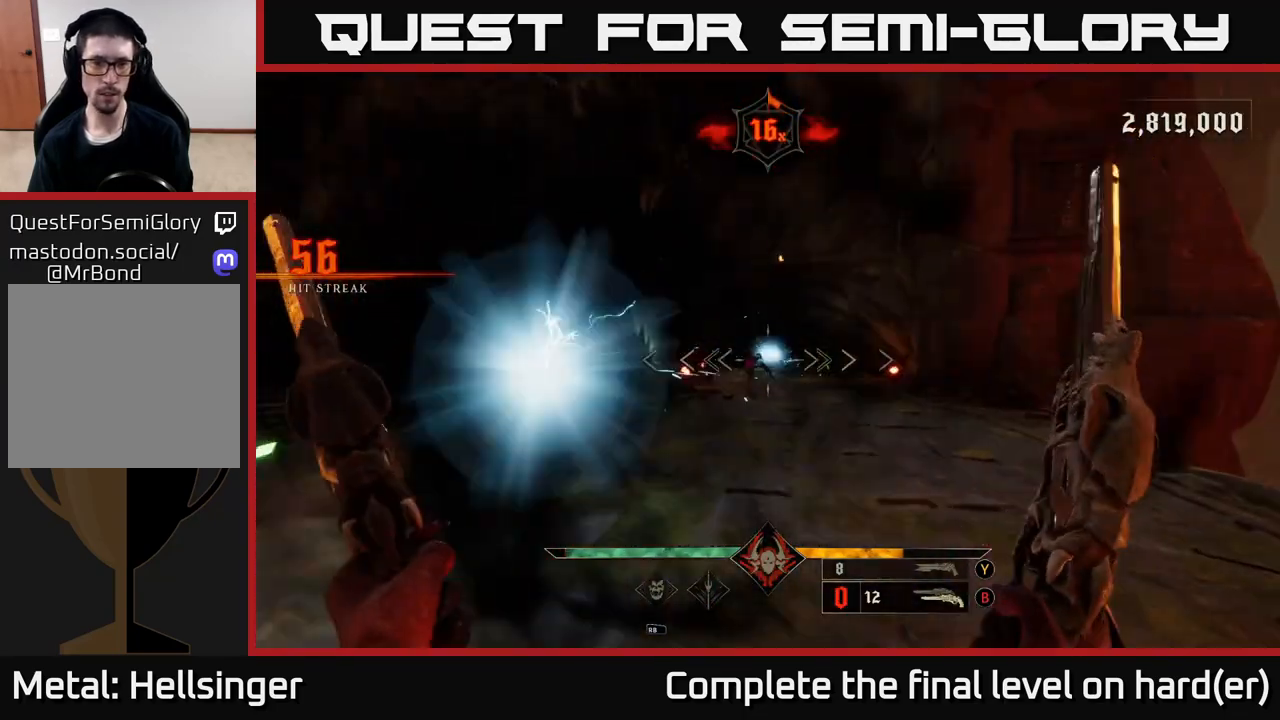
{"buttons": [], "left_stick": "up-left", "right_stick": "center", "events": [[67, "left_stick", "up-right"], [283, "right_stick", "left"], [400, "right_stick", "center"], [500, "left_stick", "up-left"]]}
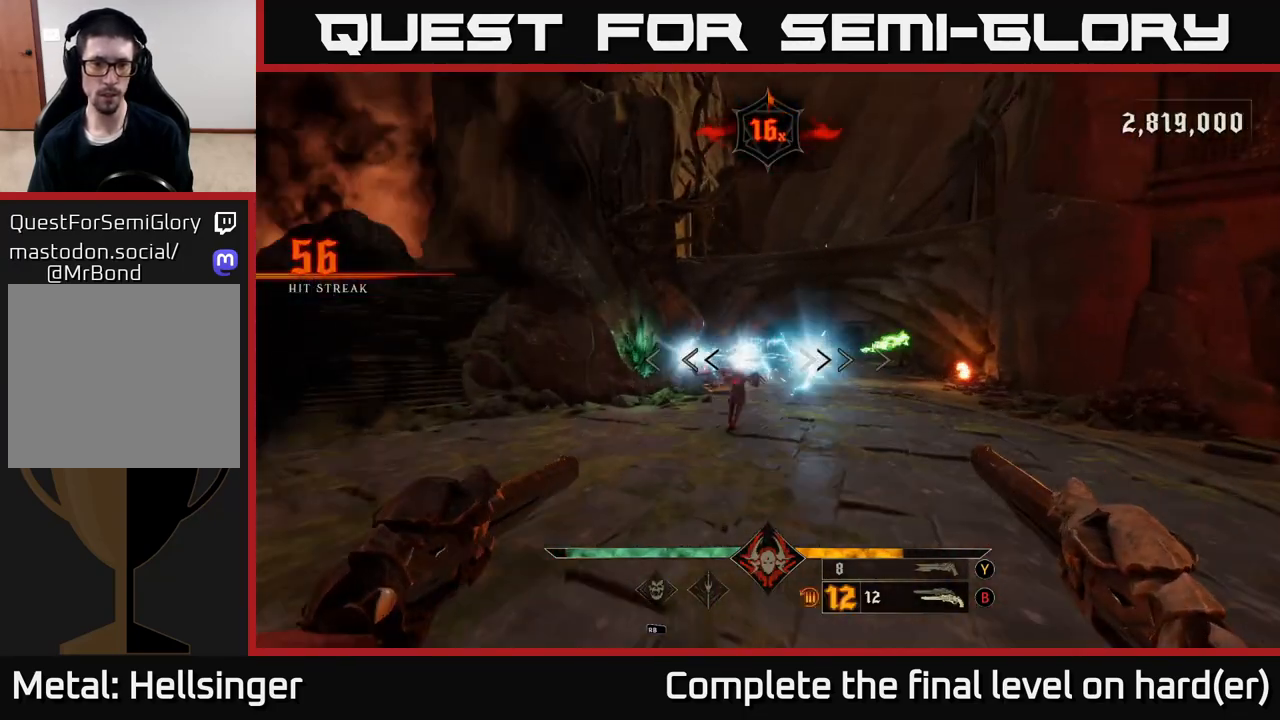
{"buttons": [], "left_stick": "left", "right_stick": "right", "events": [[233, "left_stick", "left"], [250, "R2", "down"], [250, "right_stick", "right"], [300, "L2", "down"], [333, "R2", "up"], [383, "right_stick", "center"], [433, "L2", "up"], [500, "right_stick", "right"]]}
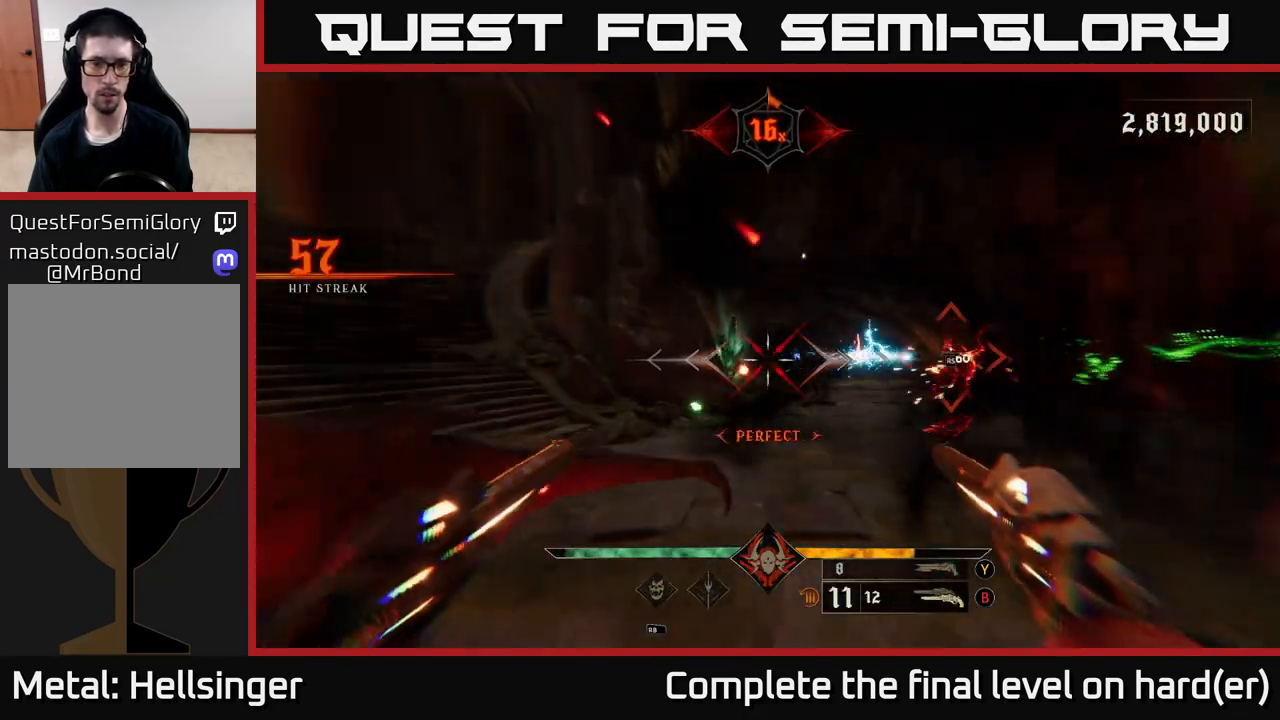
{"buttons": [], "left_stick": "left", "right_stick": "center", "events": [[250, "R2", "down"], [350, "R2", "up"], [367, "right_stick", "center"]]}
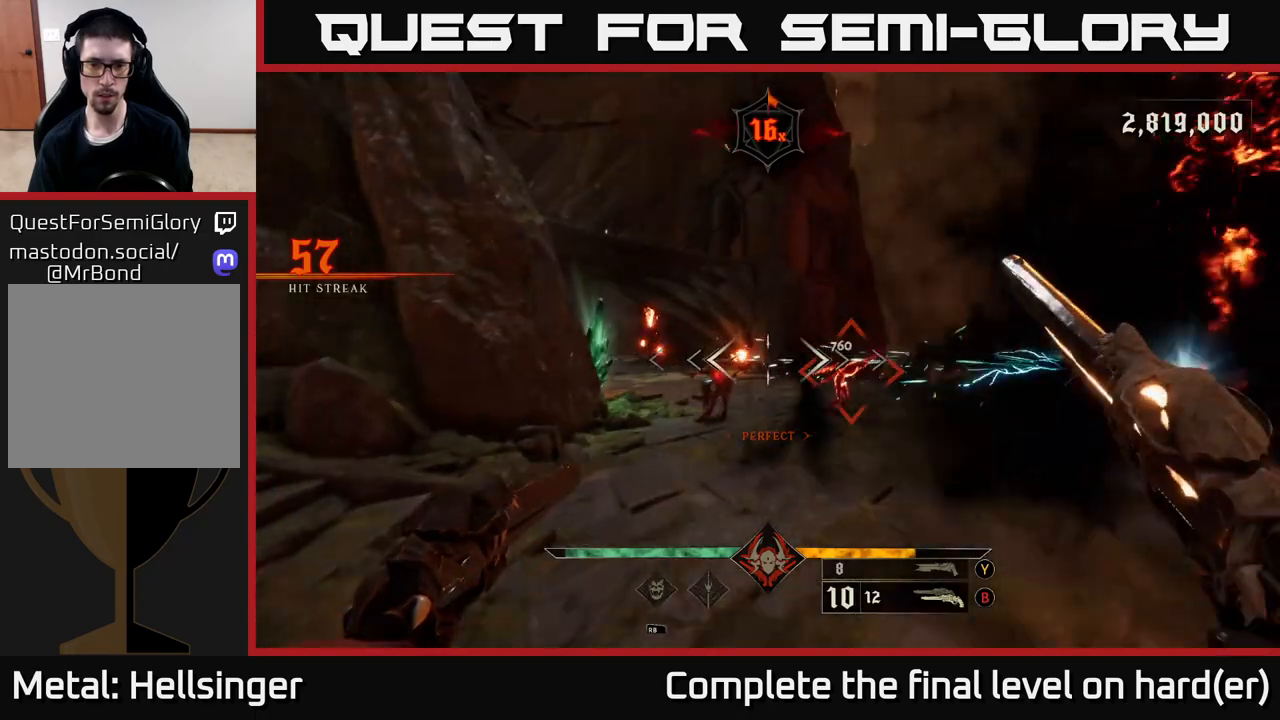
{"buttons": [], "left_stick": "center", "right_stick": "center", "events": [[33, "right_stick", "right"], [250, "left_stick", "center"], [283, "right_stick", "down"], [367, "right_stick", "center"]]}
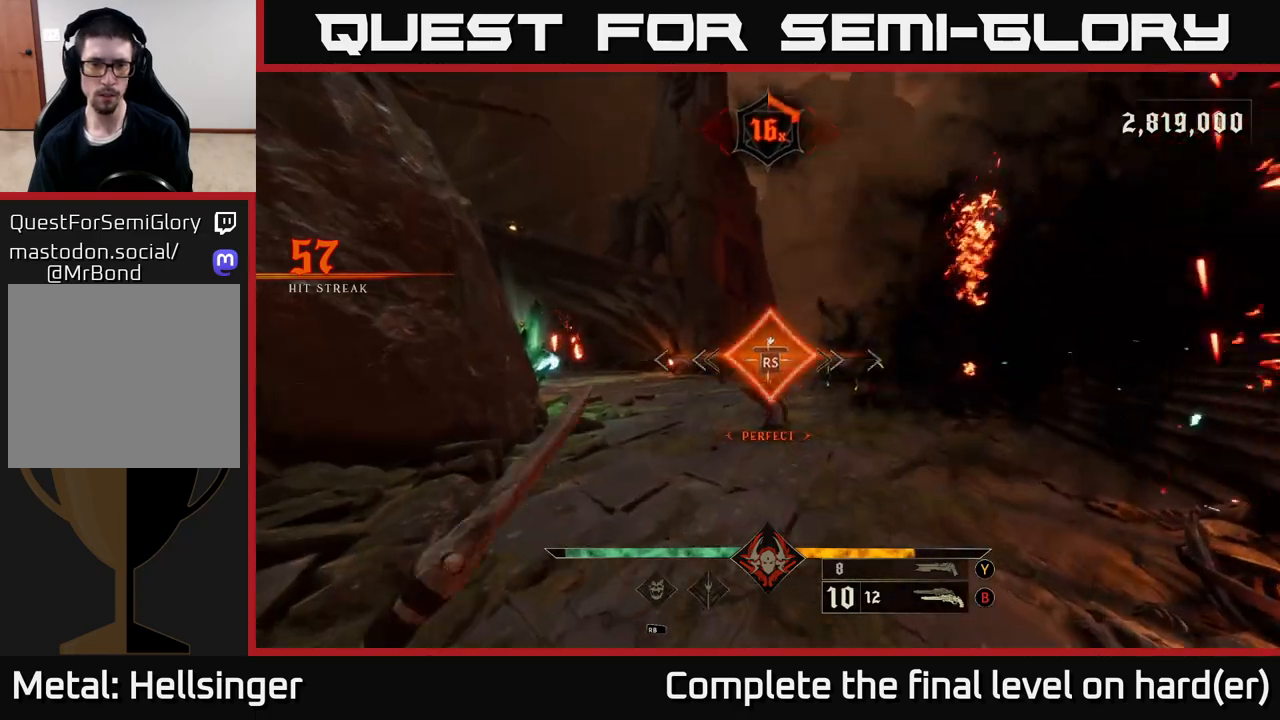
{"buttons": [], "left_stick": "up", "right_stick": "left", "events": [[83, "right_stick", "left"], [417, "left_stick", "up"]]}
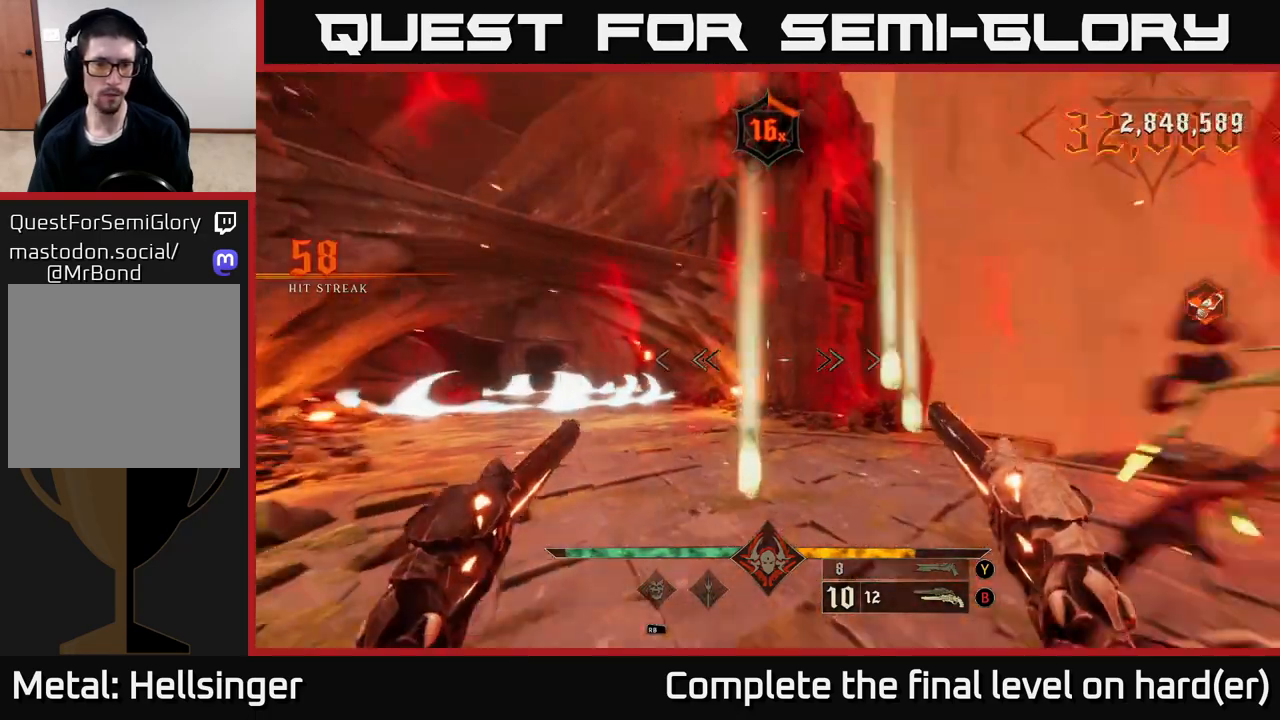
{"buttons": [], "left_stick": "up-right", "right_stick": "left", "events": [[17, "right_stick", "center"], [117, "right_stick", "down-left"], [167, "left_stick", "up-right"], [183, "R2", "down"], [250, "R2", "up"], [250, "right_stick", "center"], [400, "right_stick", "left"]]}
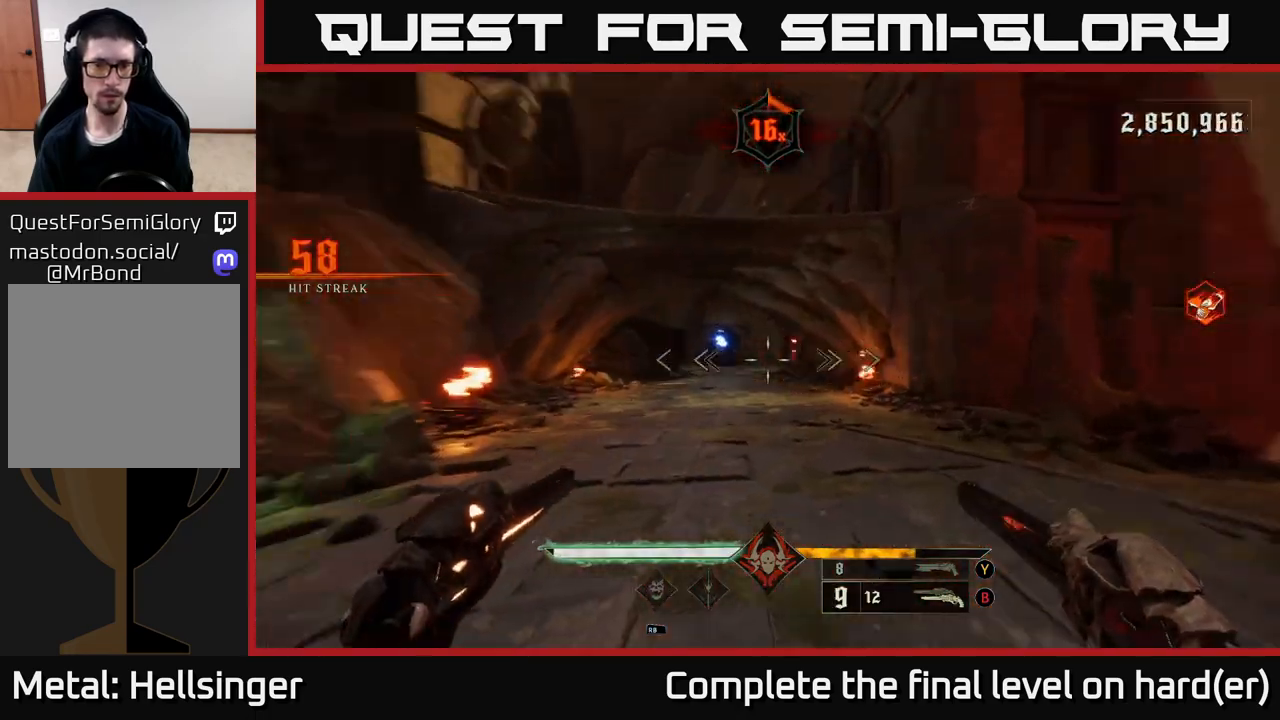
{"buttons": [], "left_stick": "up-right", "right_stick": "left", "events": [[67, "right_stick", "center"], [117, "R2", "down"], [233, "R2", "up"], [467, "right_stick", "left"]]}
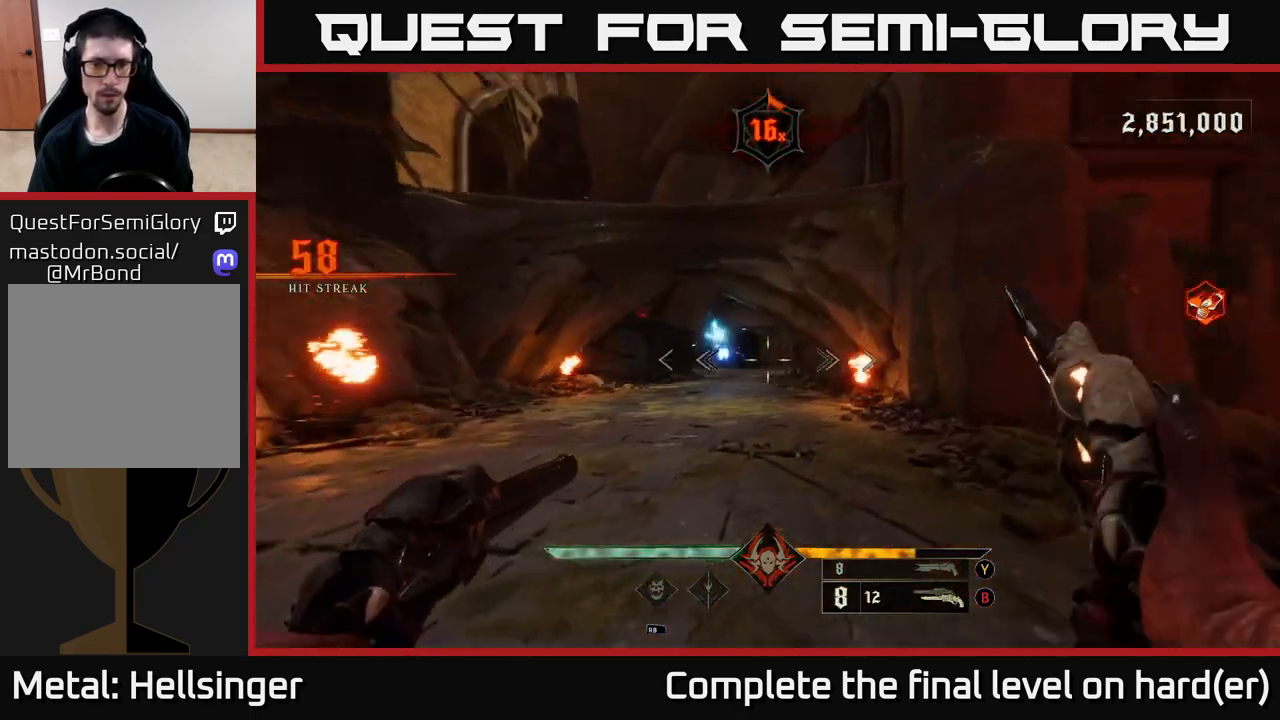
{"buttons": [], "left_stick": "up", "right_stick": "left", "events": [[83, "R2", "down"], [150, "right_stick", "center"], [167, "L2", "down"], [200, "R2", "up"], [283, "L2", "up"], [450, "right_stick", "left"], [467, "left_stick", "up"]]}
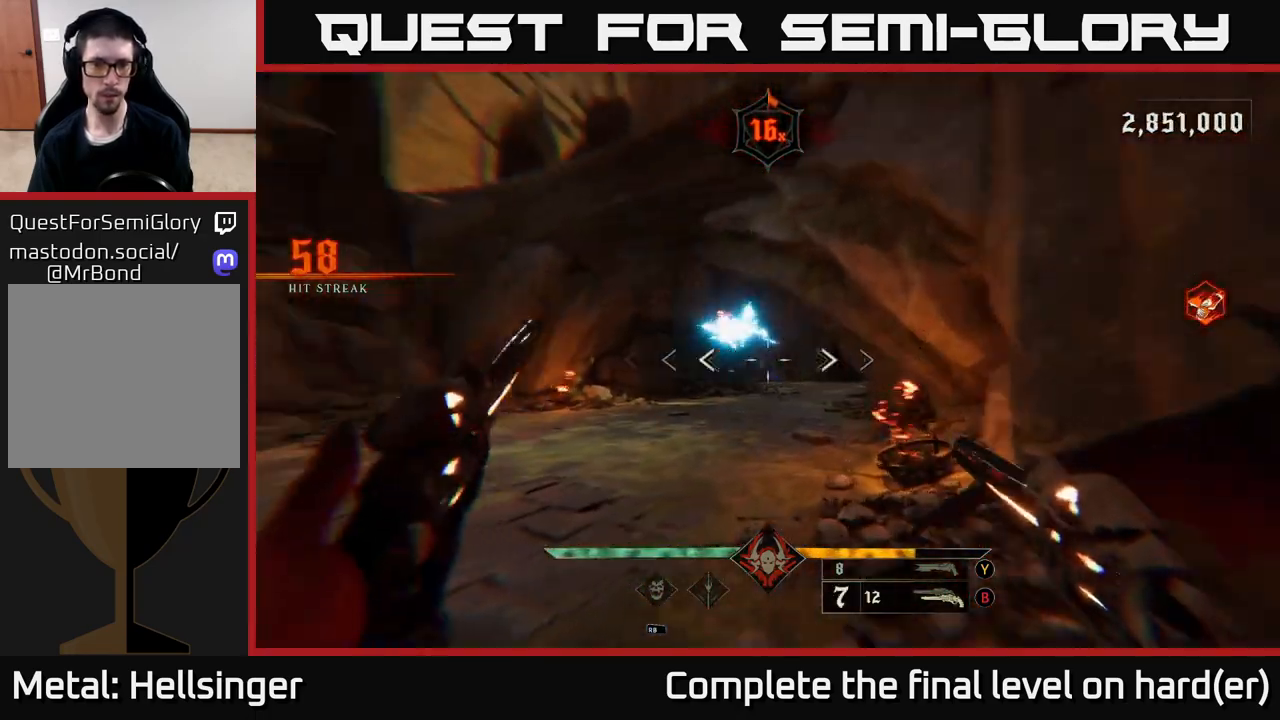
{"buttons": [], "left_stick": "up", "right_stick": "center", "events": [[67, "R2", "down"], [100, "right_stick", "center"], [167, "R2", "up"], [183, "left_stick", "up-right"], [383, "right_stick", "down-right"], [433, "left_stick", "up"], [467, "right_stick", "center"]]}
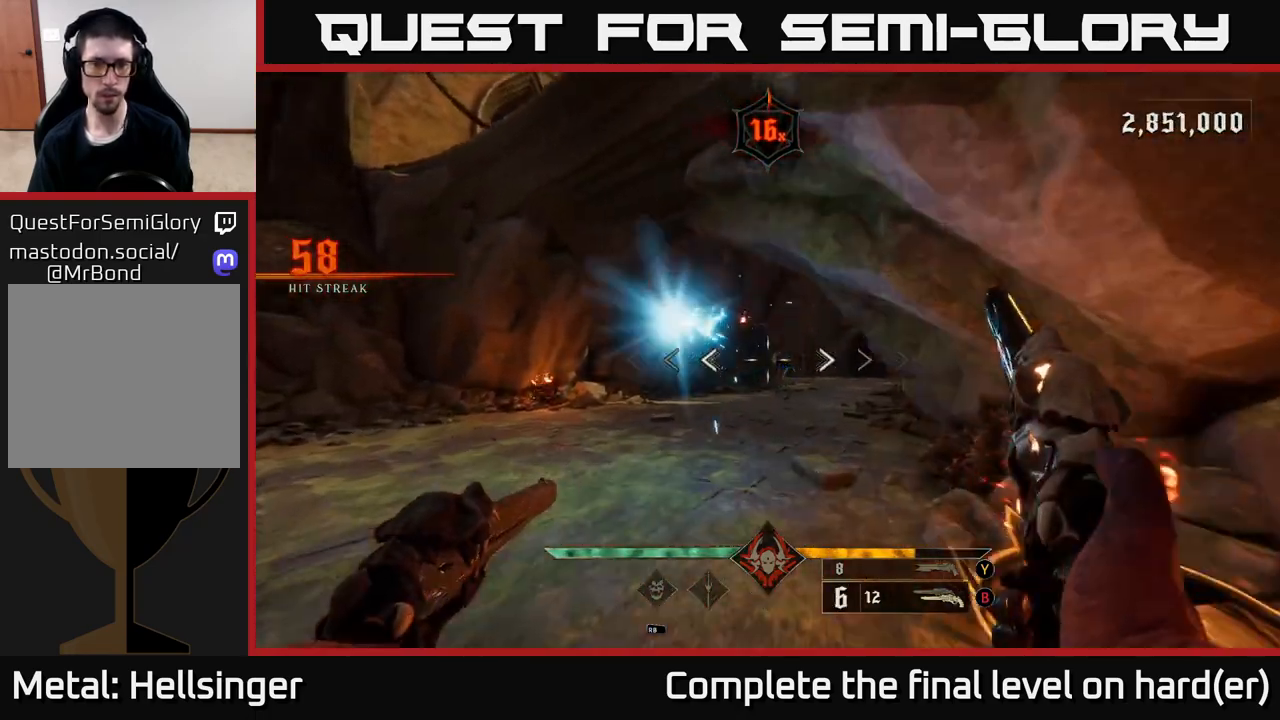
{"buttons": [], "left_stick": "up-left", "right_stick": "center", "events": [[17, "R2", "down"], [100, "L2", "down"], [133, "R2", "up"], [133, "right_stick", "right"], [150, "left_stick", "up-left"], [250, "L2", "up"], [350, "right_stick", "center"]]}
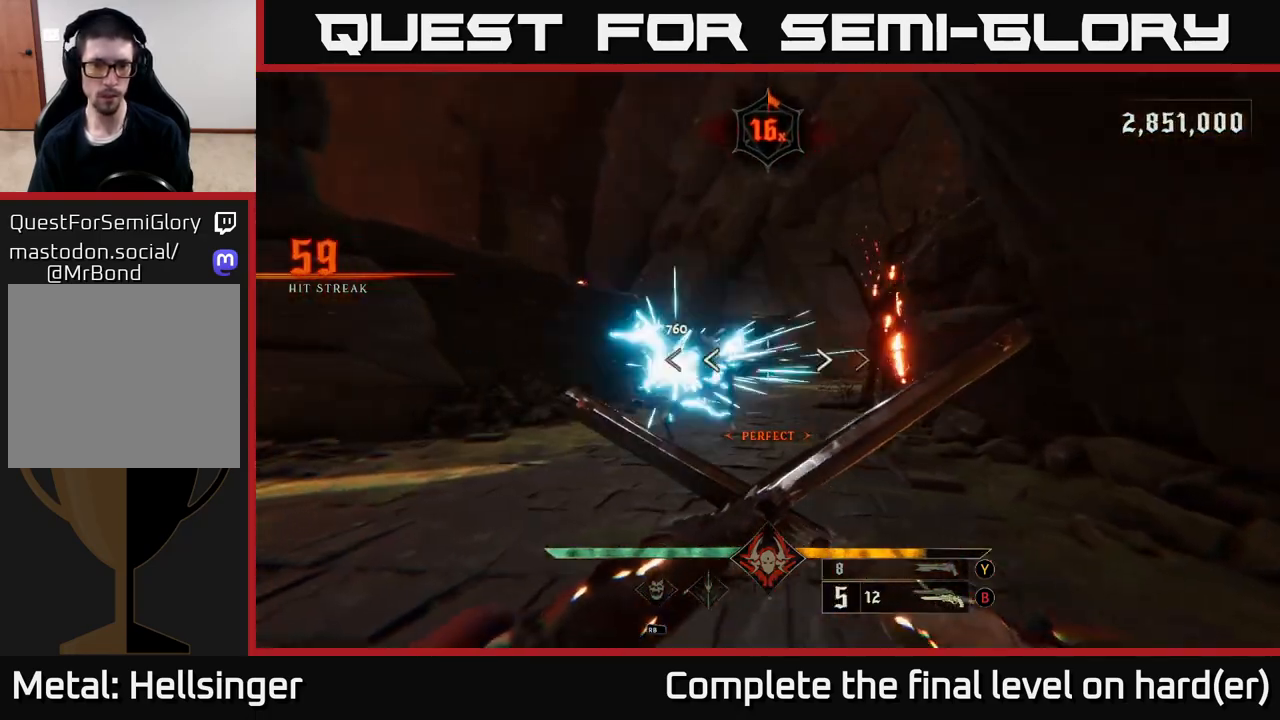
{"buttons": ["L2"], "left_stick": "up-left", "right_stick": "down-right", "events": [[33, "right_stick", "left"], [233, "right_stick", "right"], [317, "left_stick", "left"], [450, "right_stick", "down-right"], [483, "L2", "down"], [500, "left_stick", "up-left"]]}
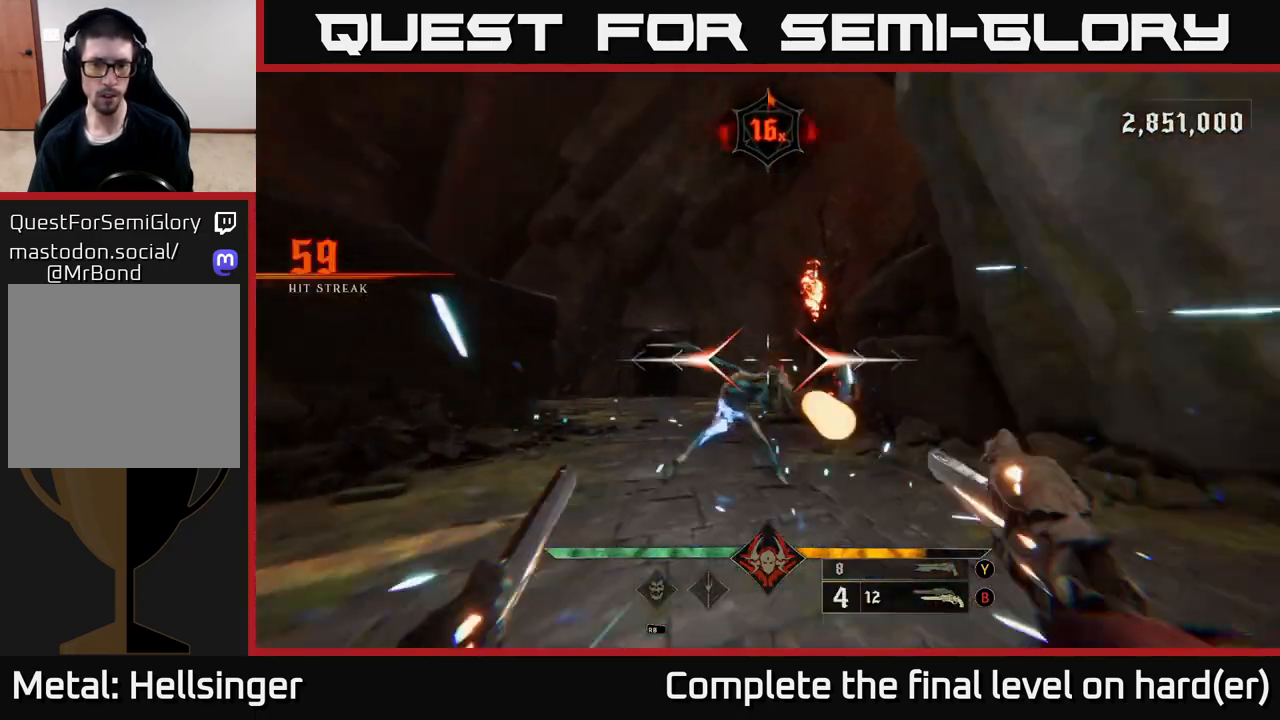
{"buttons": ["L2", "R2"], "left_stick": "up-left", "right_stick": "right", "events": [[17, "R2", "down"], [117, "R2", "up"], [117, "right_stick", "right"], [133, "L2", "up"], [383, "right_stick", "center"], [400, "L2", "down"], [450, "R2", "down"], [450, "right_stick", "right"]]}
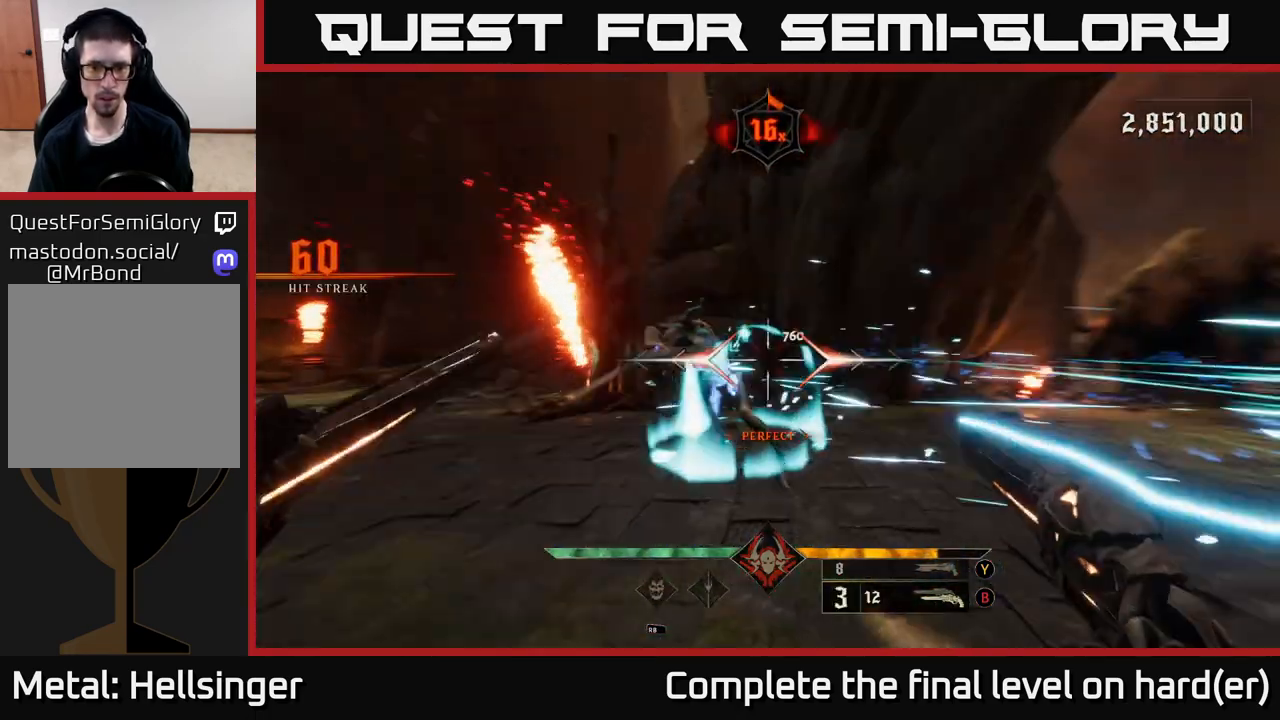
{"buttons": ["L2", "R2"], "left_stick": "down-left", "right_stick": "right", "events": [[33, "R2", "up"], [83, "L2", "up"], [300, "right_stick", "center"], [333, "left_stick", "down-left"], [367, "right_stick", "left"], [383, "L2", "down"], [450, "R2", "down"], [500, "right_stick", "right"]]}
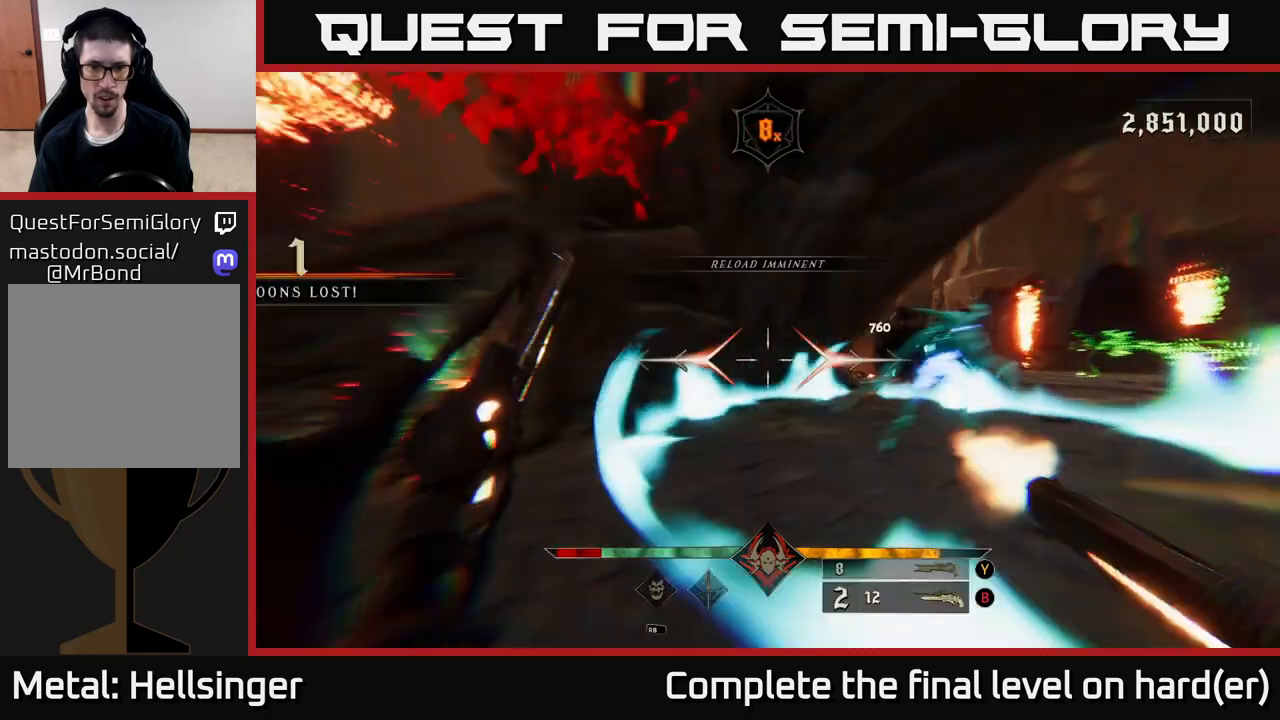
{"buttons": [], "left_stick": "down", "right_stick": "center", "events": [[33, "L2", "up"], [50, "R2", "up"], [150, "left_stick", "down"], [250, "right_stick", "center"], [383, "A", "down"], [483, "A", "up"]]}
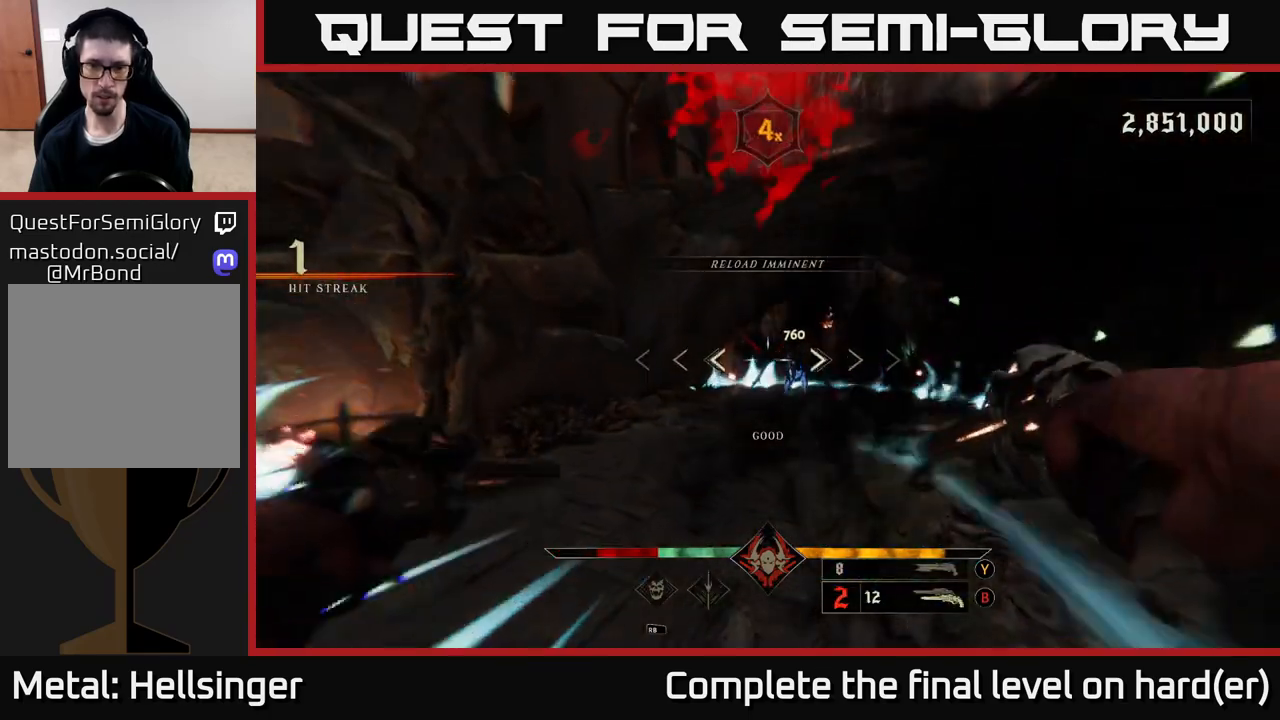
{"buttons": [], "left_stick": "up-left", "right_stick": "right", "events": [[117, "A", "down"], [217, "X", "down"], [233, "left_stick", "left"], [283, "A", "up"], [283, "X", "up"], [333, "left_stick", "up-left"], [450, "right_stick", "right"]]}
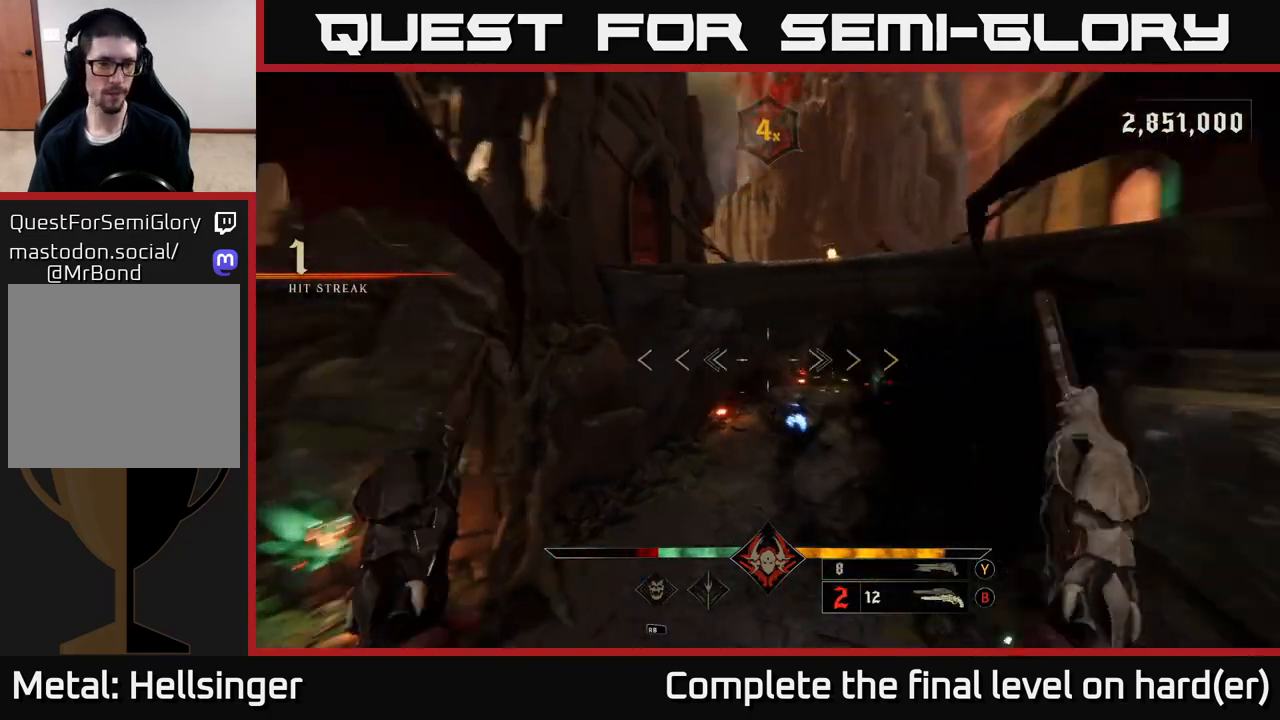
{"buttons": [], "left_stick": "down", "right_stick": "up", "events": [[83, "left_stick", "down-left"], [133, "right_stick", "center"], [267, "right_stick", "up-left"], [283, "left_stick", "down"], [333, "right_stick", "up"]]}
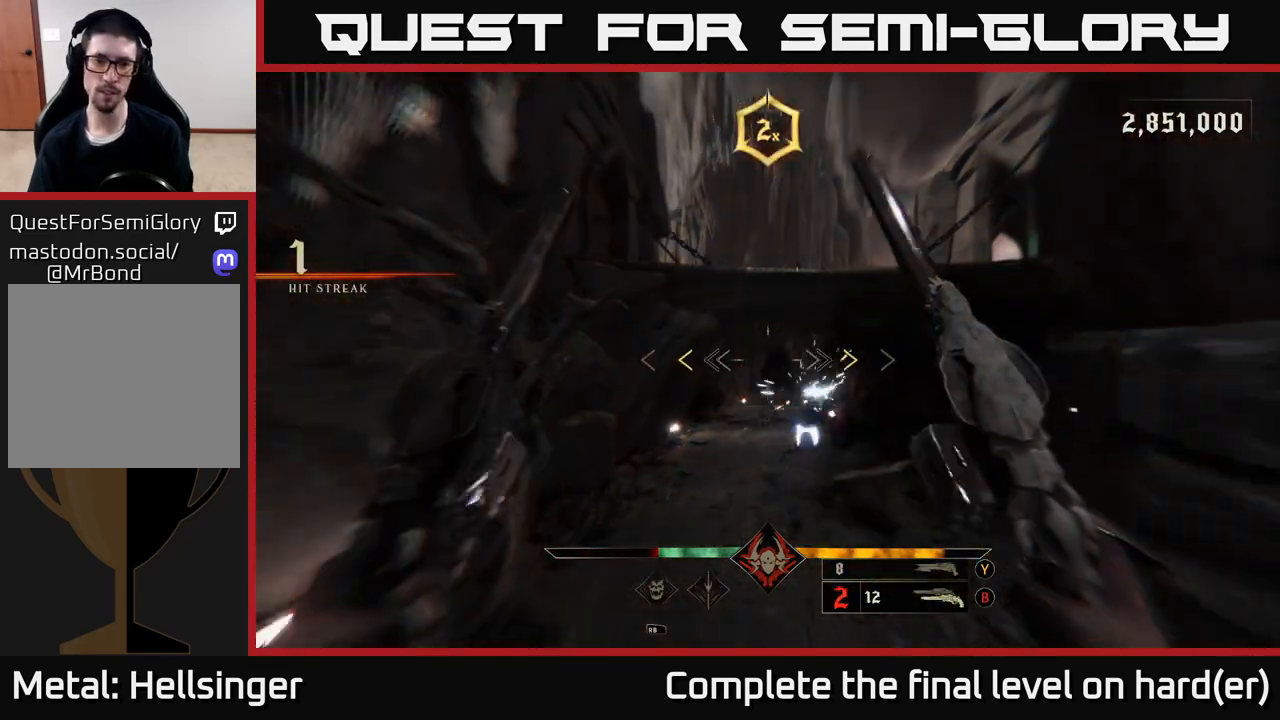
{"buttons": [], "left_stick": "down", "right_stick": "center", "events": [[17, "right_stick", "center"], [317, "X", "down"], [400, "X", "up"]]}
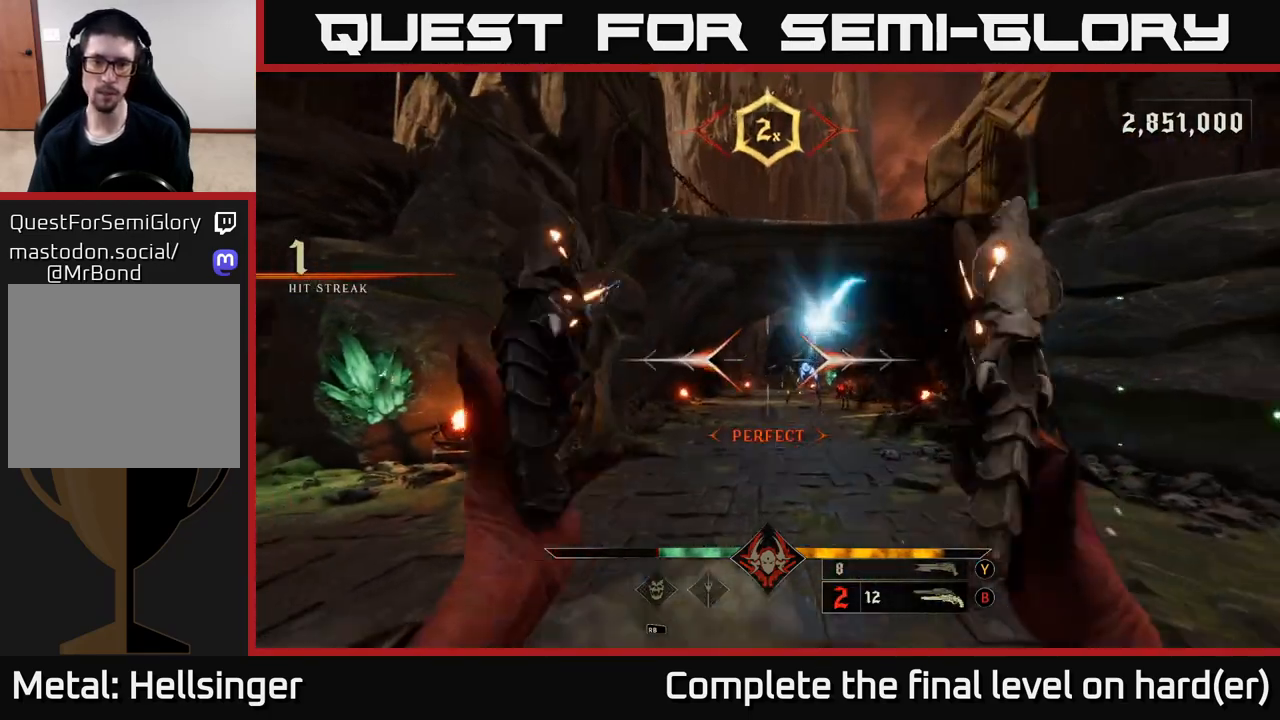
{"buttons": [], "left_stick": "down", "right_stick": "center", "events": [[100, "right_stick", "down-right"], [217, "right_stick", "center"], [317, "R2", "down"], [400, "R2", "up"]]}
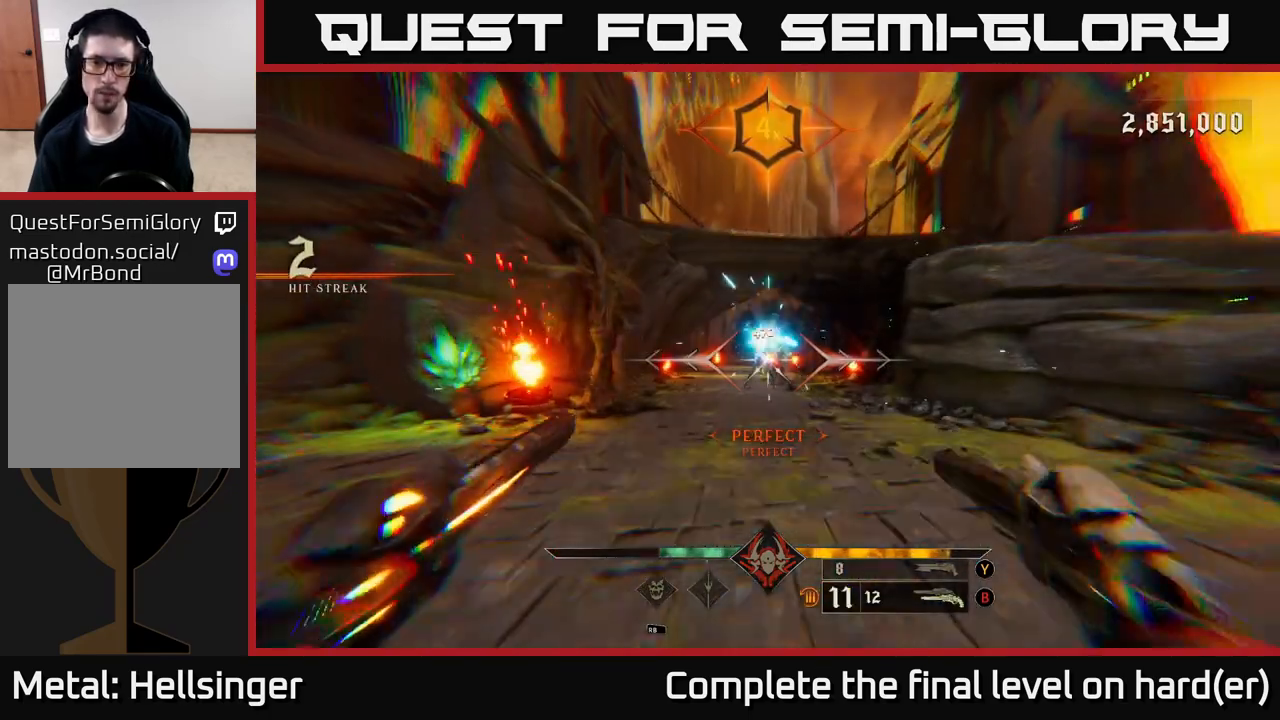
{"buttons": [], "left_stick": "down", "right_stick": "center", "events": [[183, "right_stick", "up"], [250, "R2", "down"], [267, "right_stick", "center"], [333, "R2", "up"]]}
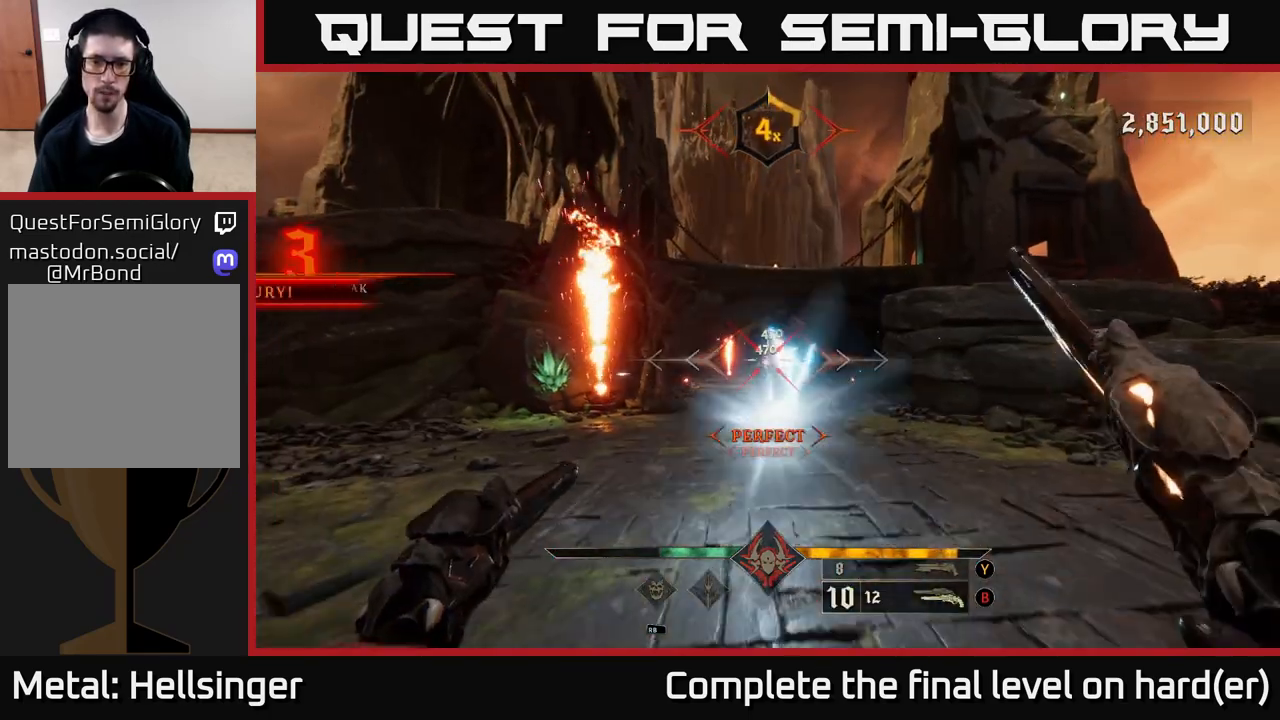
{"buttons": [], "left_stick": "down", "right_stick": "center", "events": [[167, "right_stick", "down"], [233, "R2", "down"], [233, "right_stick", "center"], [333, "R2", "up"]]}
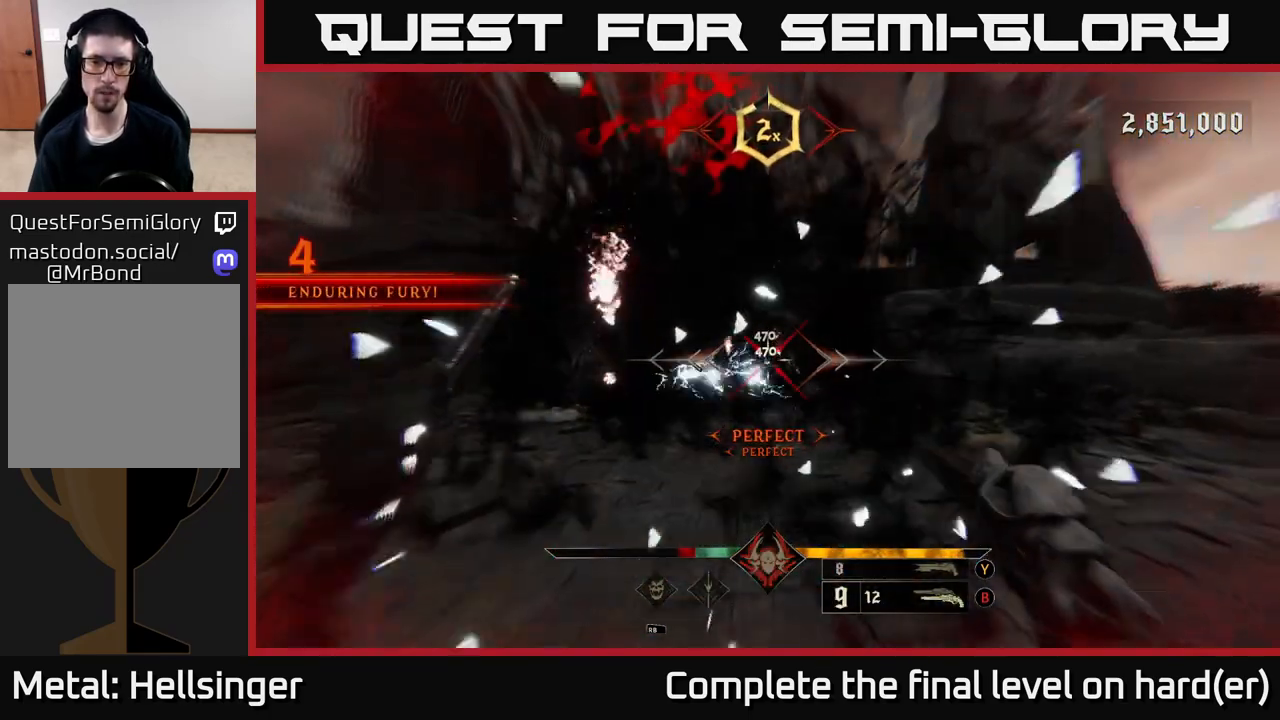
{"buttons": [], "left_stick": "up-right", "right_stick": "center", "events": [[83, "right_stick", "down"], [100, "left_stick", "up-right"], [133, "right_stick", "center"], [167, "R2", "down"], [250, "R2", "up"], [383, "right_stick", "up"], [450, "right_stick", "center"]]}
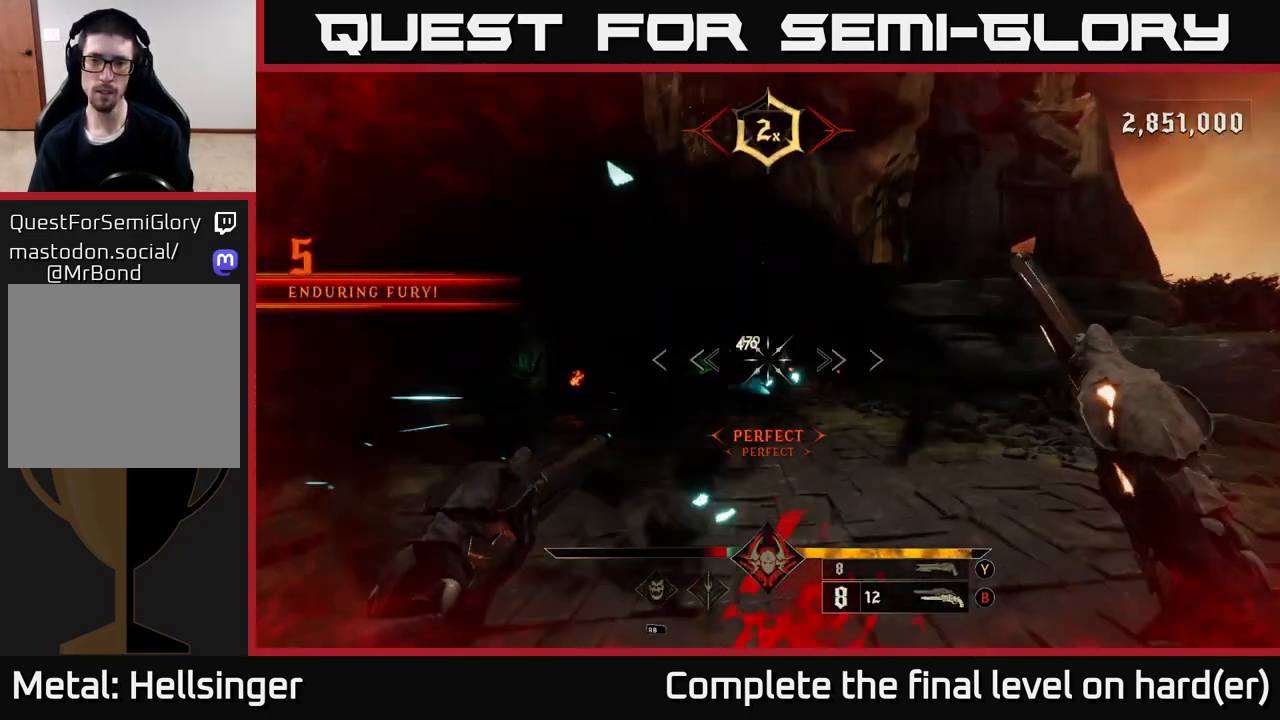
{"buttons": [], "left_stick": "right", "right_stick": "left", "events": [[117, "right_stick", "down-left"], [133, "left_stick", "right"], [167, "R2", "down"], [217, "right_stick", "center"], [250, "R2", "up"], [450, "right_stick", "left"]]}
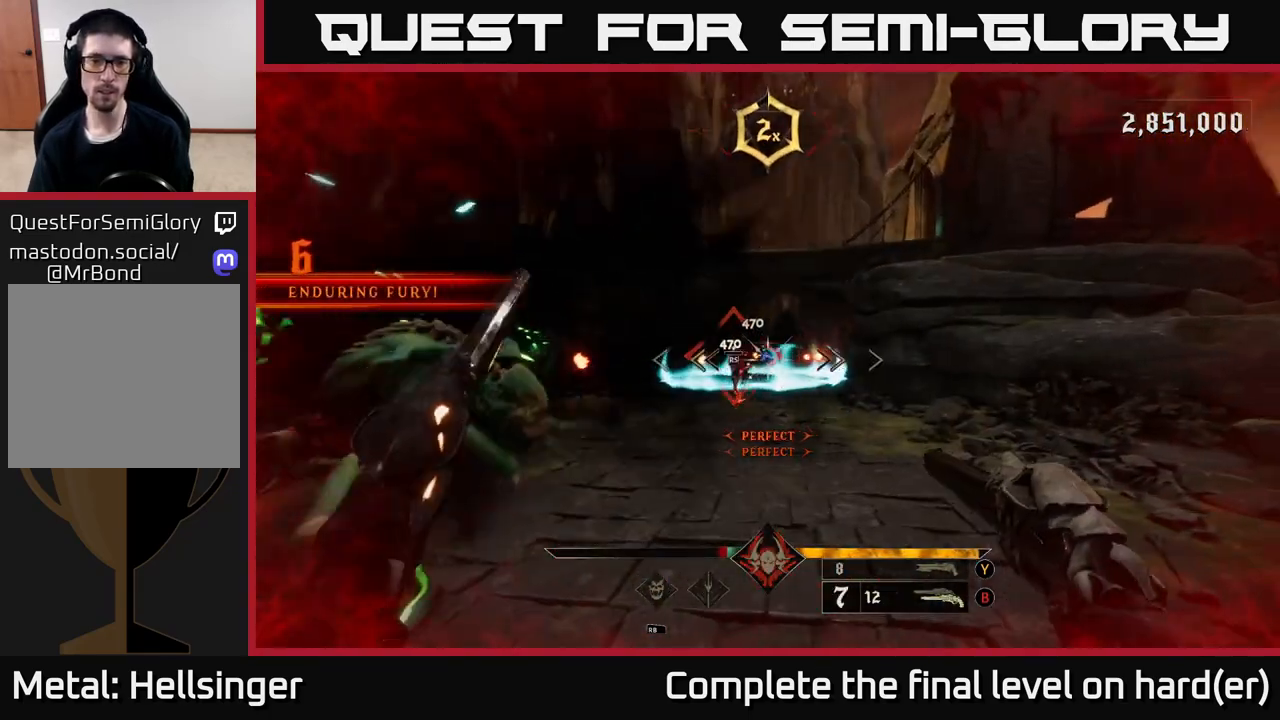
{"buttons": [], "left_stick": "right", "right_stick": "center", "events": [[83, "right_stick", "center"], [117, "R2", "down"], [233, "R2", "up"]]}
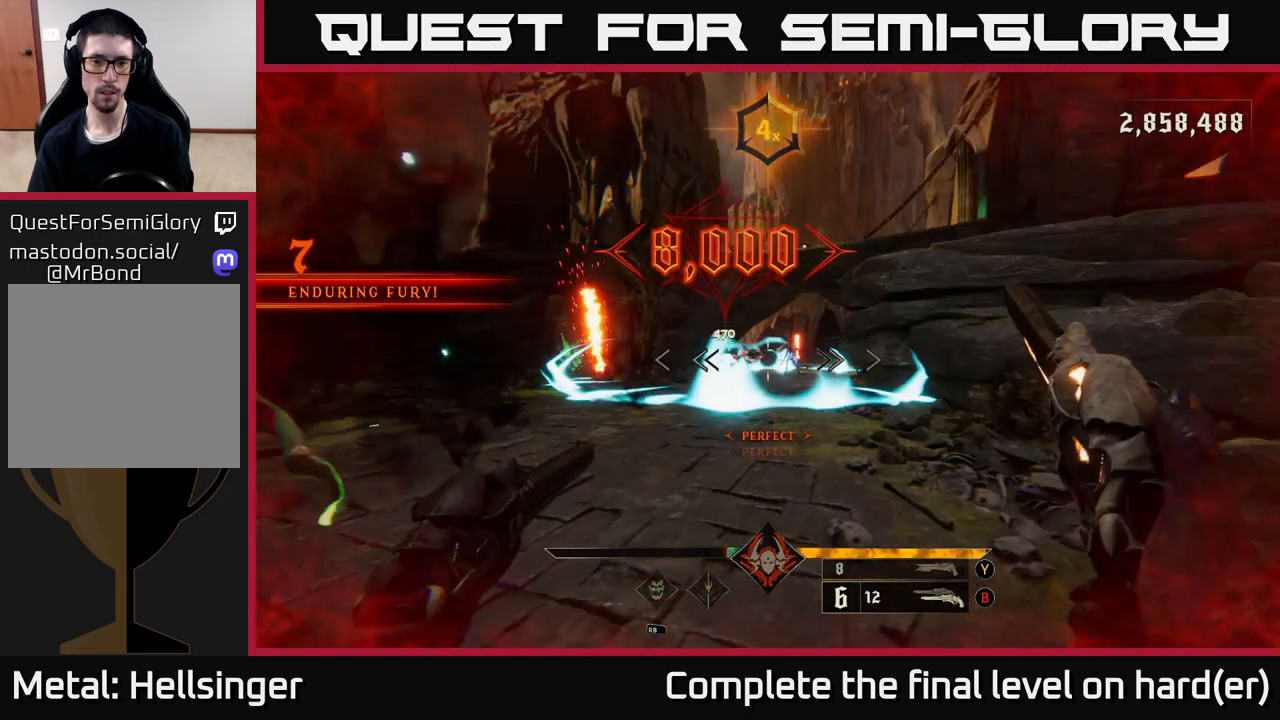
{"buttons": [], "left_stick": "right", "right_stick": "center", "events": [[33, "L2", "down"], [83, "A", "down"], [200, "L2", "up"], [217, "A", "up"], [333, "A", "down"], [467, "A", "up"]]}